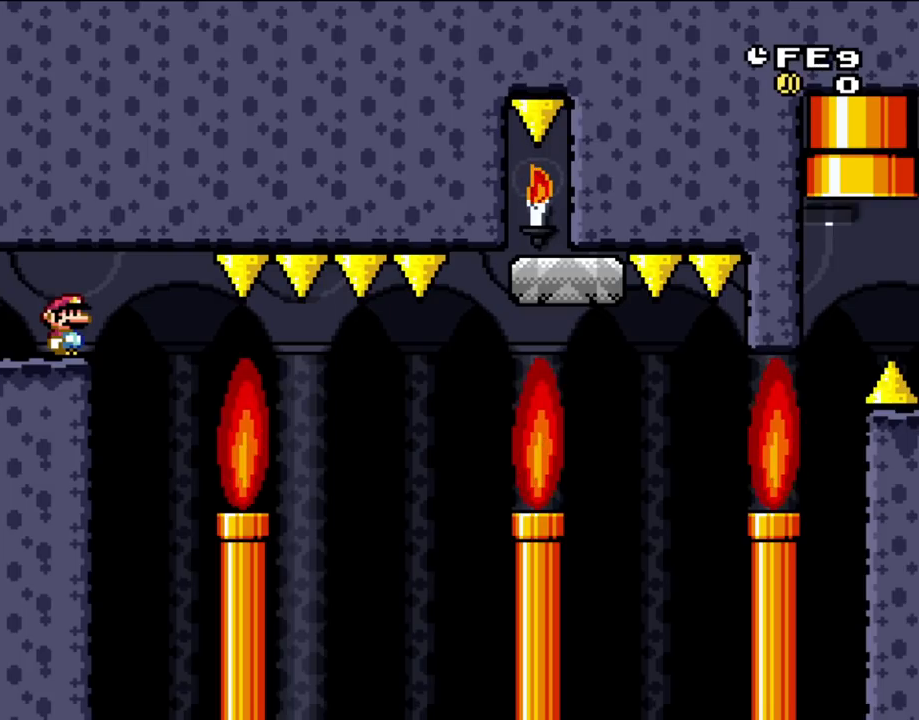
Gameplay with a controller (Nintendo layout); each line is a JSON object with the inputs held at the frame after it (dt_ms = milliseconds from this image to that frame). "events" lists button and stick changes between this image and that frame as [ms after this image, input, new state], when the widget could be followed in between. Not read: L3 R3.
{"dt_ms": 500, "buttons": ["A", "X"], "events": [[217, "B", "up"], [217, "X", "down"], [217, "Y", "up"], [333, "A", "down"]]}
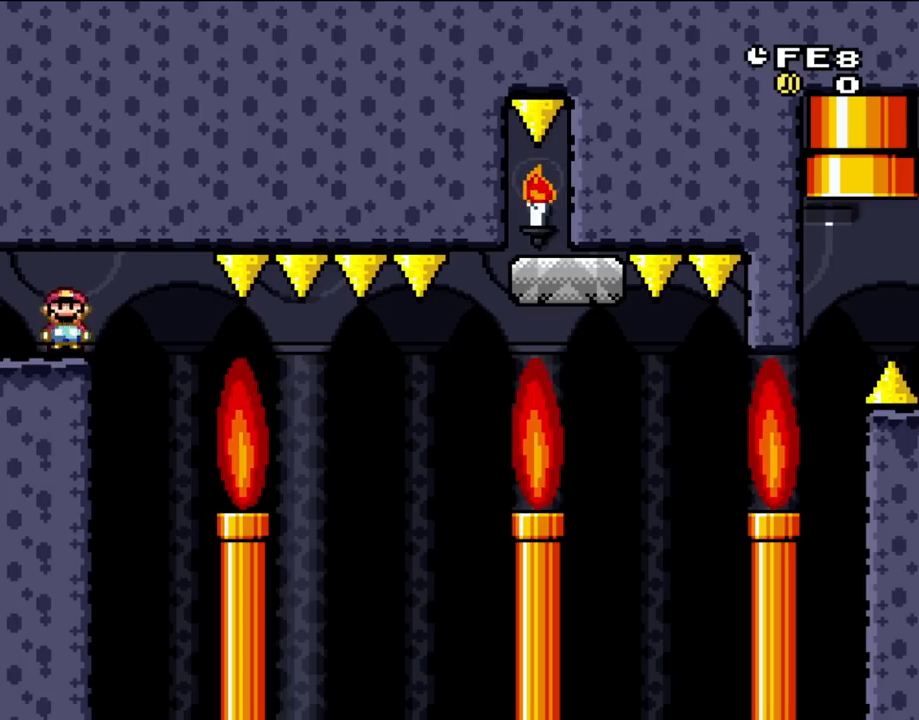
{"dt_ms": 500, "buttons": ["A", "X", "DPAD_RIGHT"], "events": [[467, "DPAD_RIGHT", "down"]]}
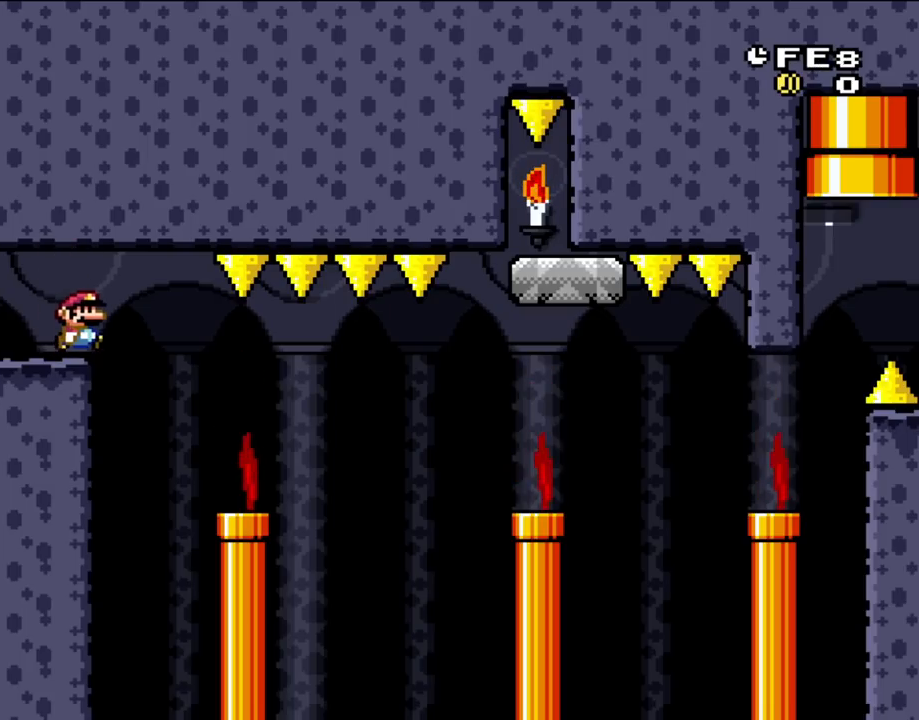
{"dt_ms": 500, "buttons": ["A", "X", "DPAD_RIGHT"], "events": [[67, "A", "up"], [500, "A", "down"]]}
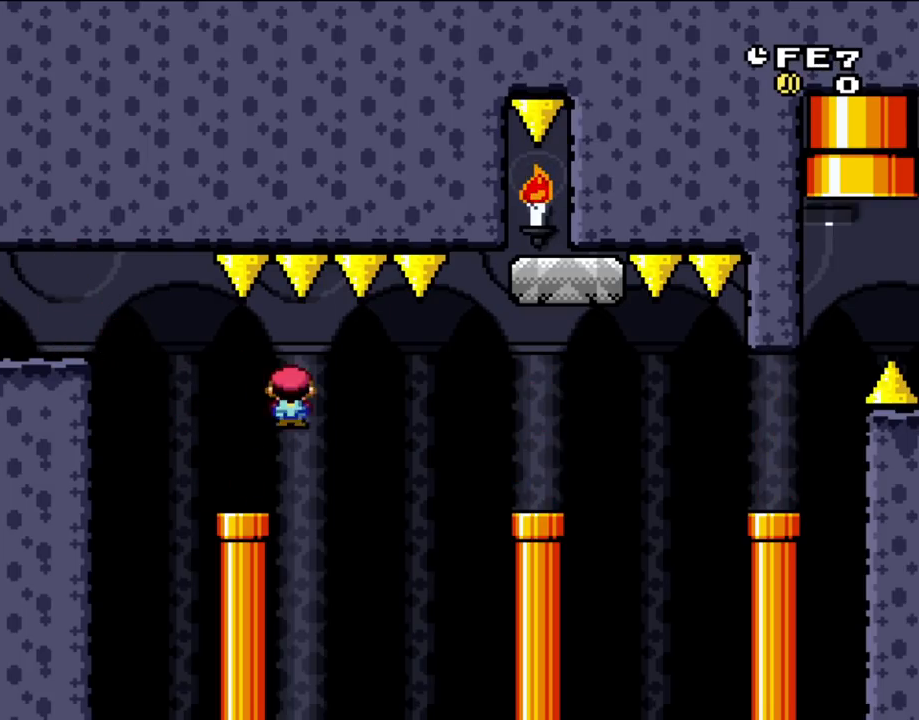
{"dt_ms": 500, "buttons": ["Y", "DPAD_RIGHT"], "events": [[67, "A", "up"], [333, "X", "up"], [333, "Y", "down"]]}
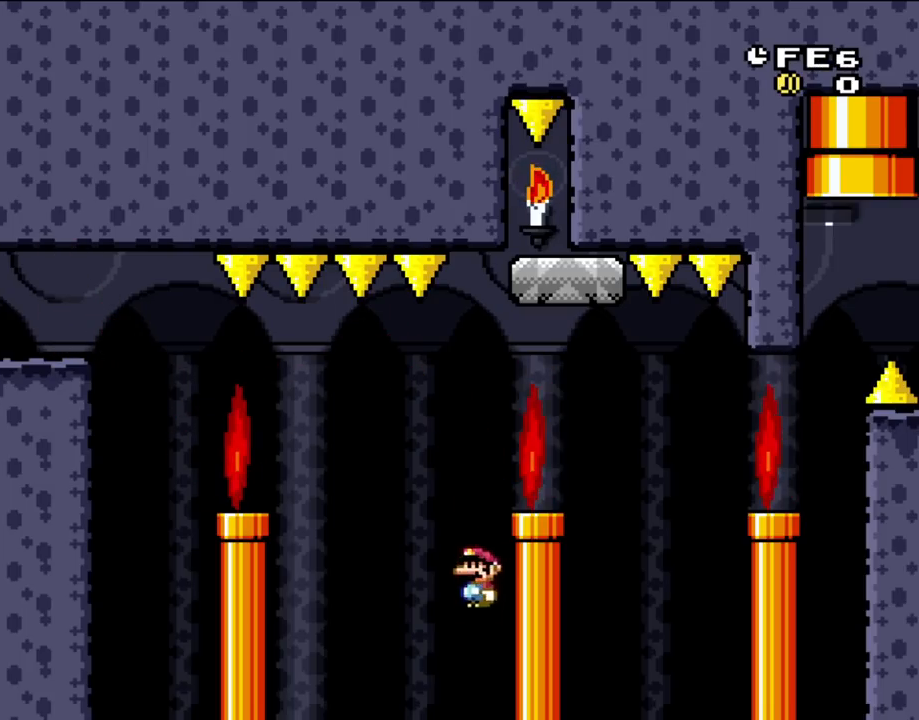
{"dt_ms": 500, "buttons": [], "events": [[33, "B", "down"], [33, "DPAD_LEFT", "down"], [33, "DPAD_RIGHT", "up"], [33, "DPAD_UP", "down"], [83, "DPAD_UP", "up"], [183, "DPAD_LEFT", "up"], [283, "DPAD_RIGHT", "down"], [350, "B", "up"], [350, "Y", "up"], [450, "DPAD_RIGHT", "up"]]}
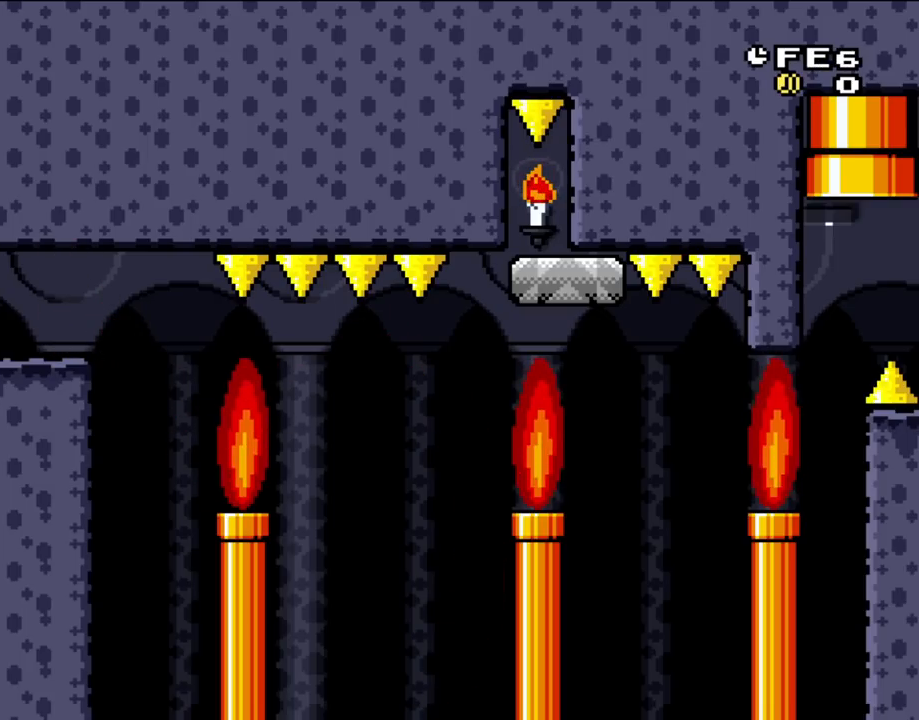
{"dt_ms": 500, "buttons": [], "events": []}
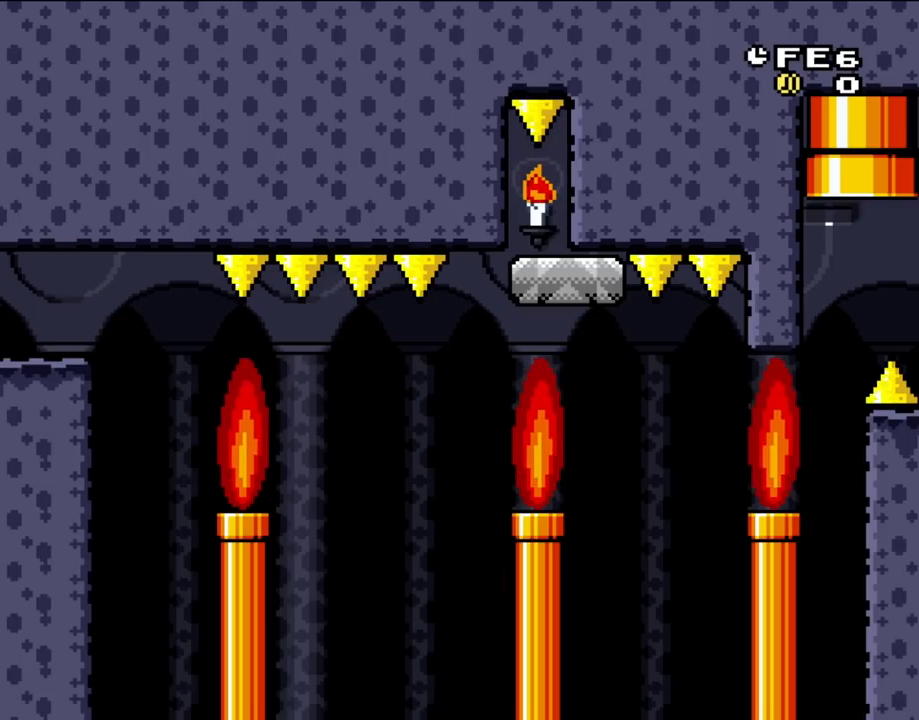
{"dt_ms": 500, "buttons": [], "events": []}
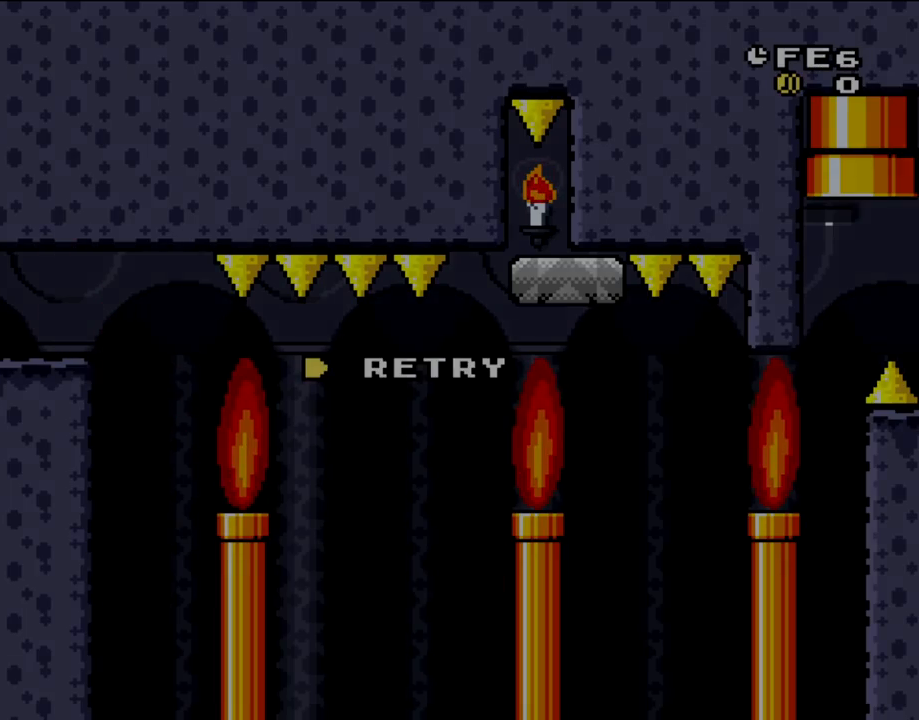
{"dt_ms": 500, "buttons": [], "events": []}
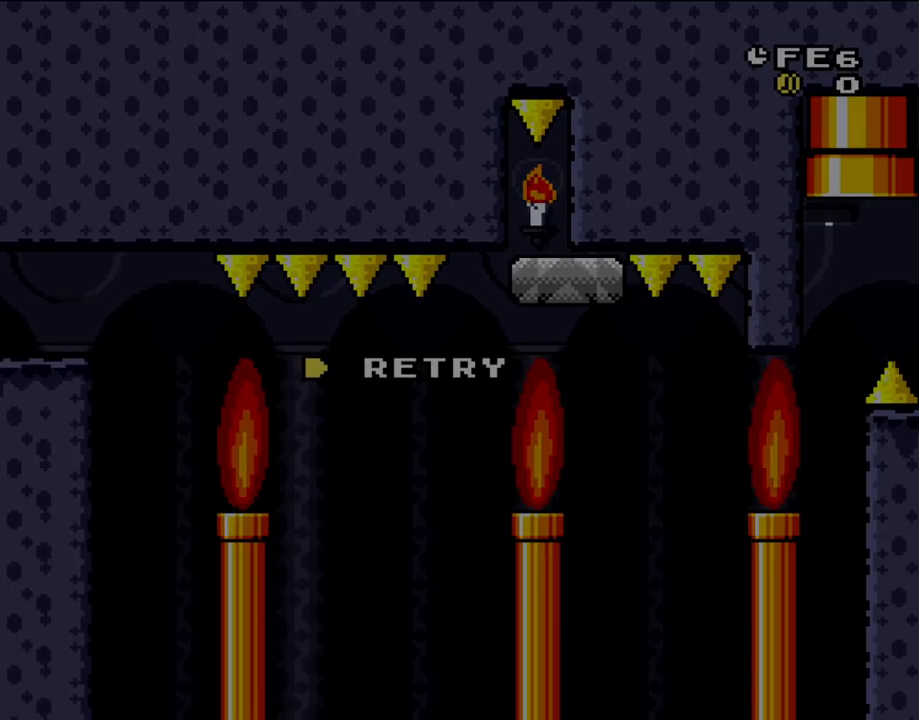
{"dt_ms": 500, "buttons": ["B"], "events": [[267, "B", "down"], [400, "B", "up"], [450, "B", "down"]]}
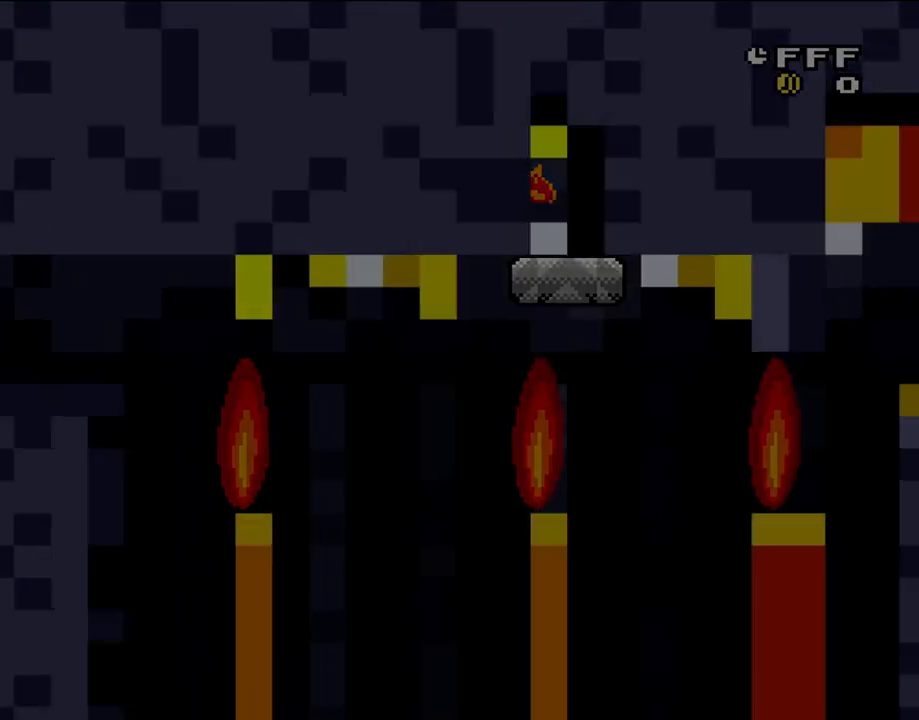
{"dt_ms": 500, "buttons": [], "events": [[67, "B", "up"], [133, "B", "down"], [367, "B", "up"]]}
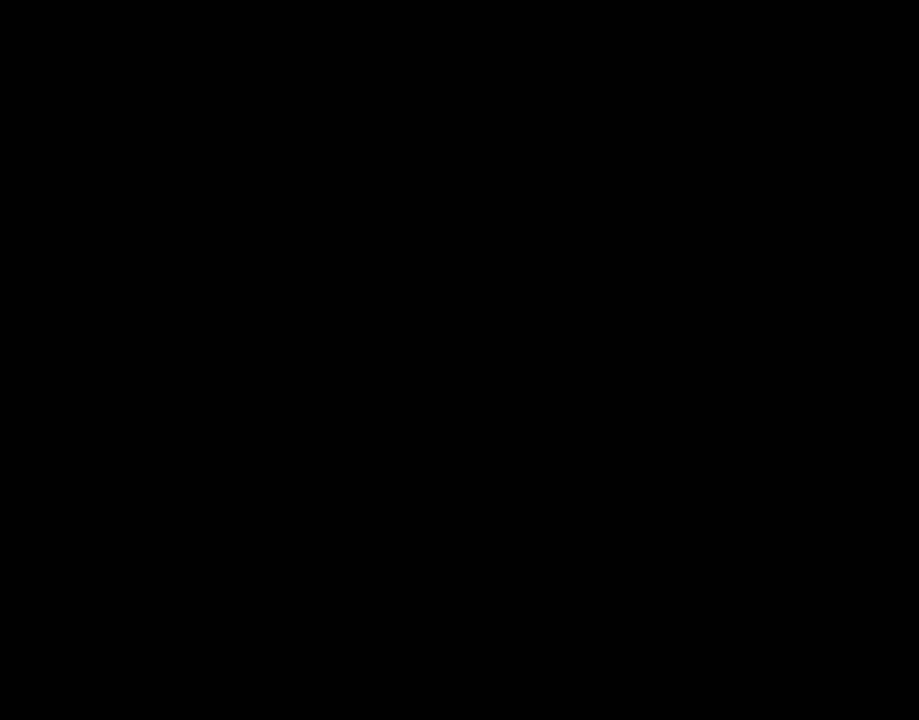
{"dt_ms": 500, "buttons": ["B", "Y"], "events": [[283, "Y", "down"], [300, "B", "down"]]}
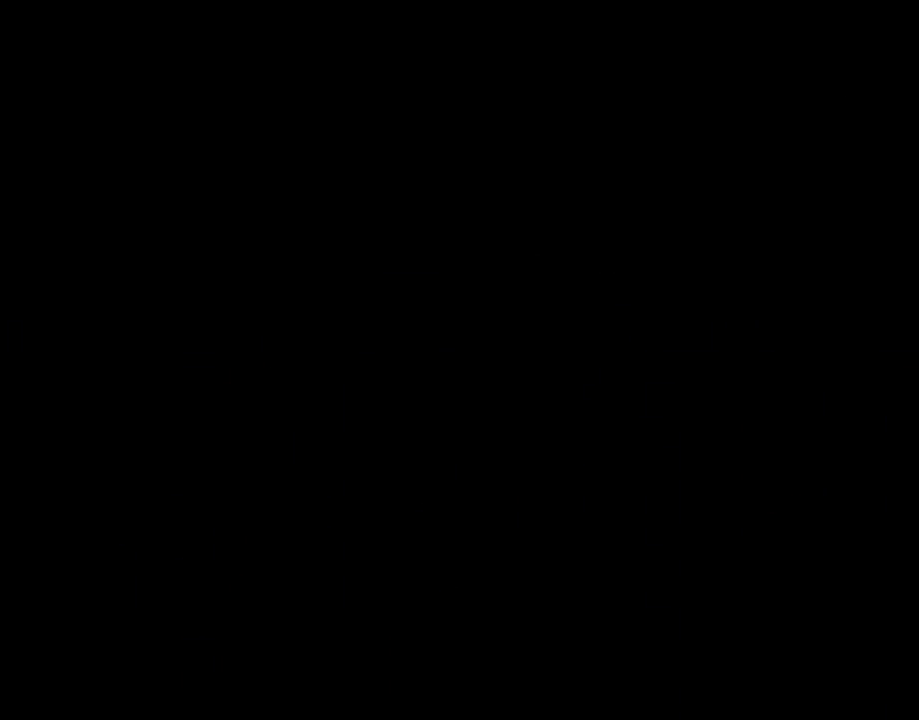
{"dt_ms": 500, "buttons": ["B", "Y"], "events": []}
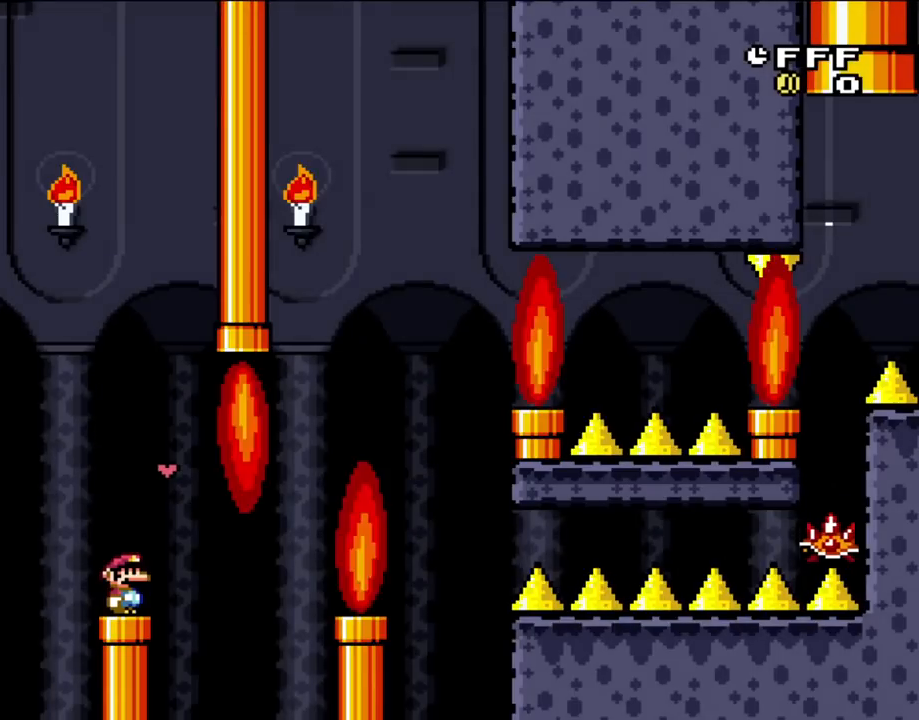
{"dt_ms": 500, "buttons": [], "events": [[333, "B", "up"], [500, "Y", "up"]]}
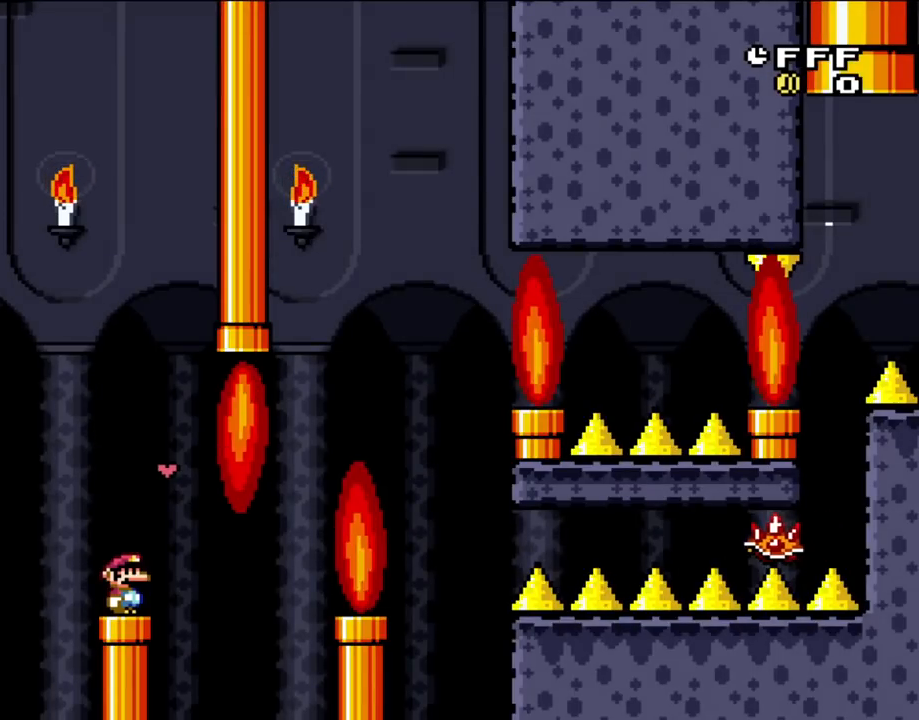
{"dt_ms": 1000, "buttons": ["X", "DPAD_RIGHT"], "events": [[67, "X", "down"], [350, "DPAD_RIGHT", "down"], [400, "A", "down"], [483, "A", "up"], [567, "Y", "down"], [617, "X", "up"], [717, "X", "down"], [717, "Y", "up"], [833, "DPAD_RIGHT", "up"], [983, "DPAD_RIGHT", "down"]]}
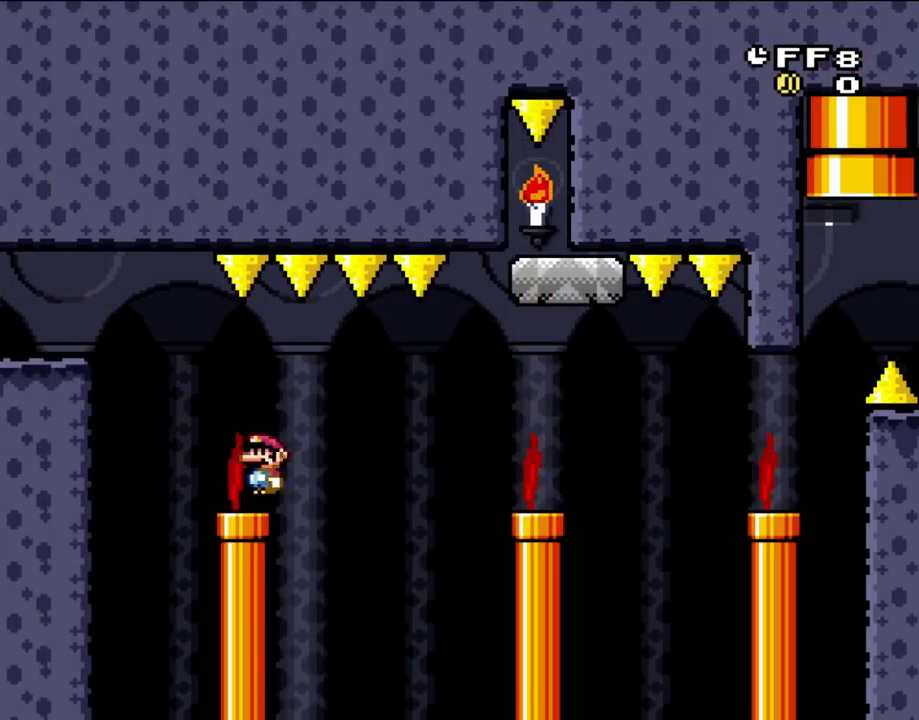
{"dt_ms": 500, "buttons": ["X", "DPAD_RIGHT"], "events": [[83, "A", "down"], [183, "A", "up"]]}
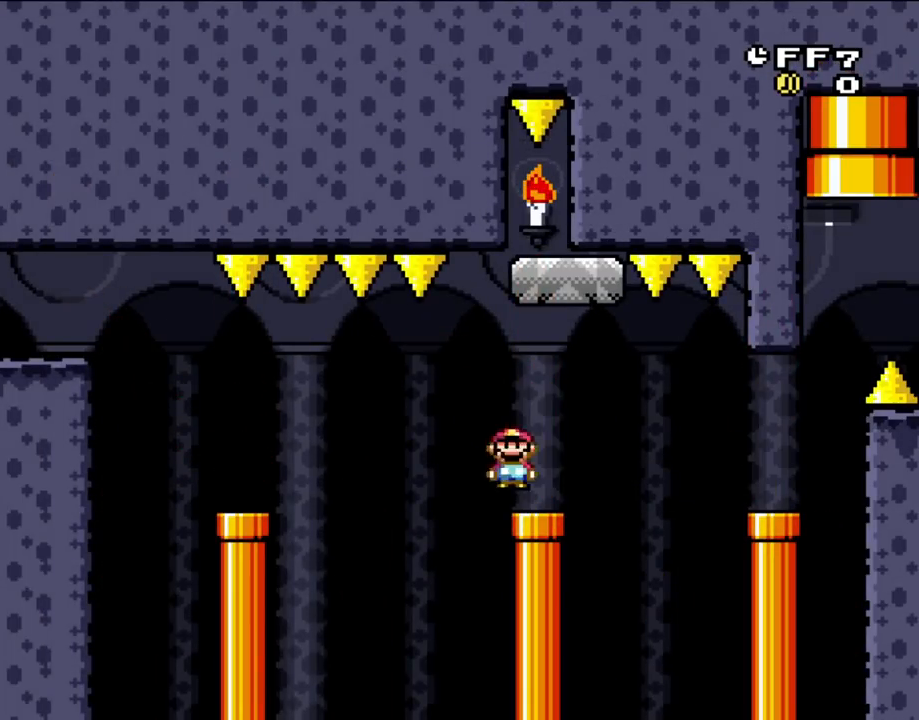
{"dt_ms": 500, "buttons": ["B", "Y"], "events": [[50, "X", "up"], [83, "Y", "down"], [117, "DPAD_UP", "down"], [150, "B", "down"], [150, "DPAD_LEFT", "down"], [150, "DPAD_RIGHT", "up"], [150, "DPAD_UP", "up"], [350, "DPAD_LEFT", "up"]]}
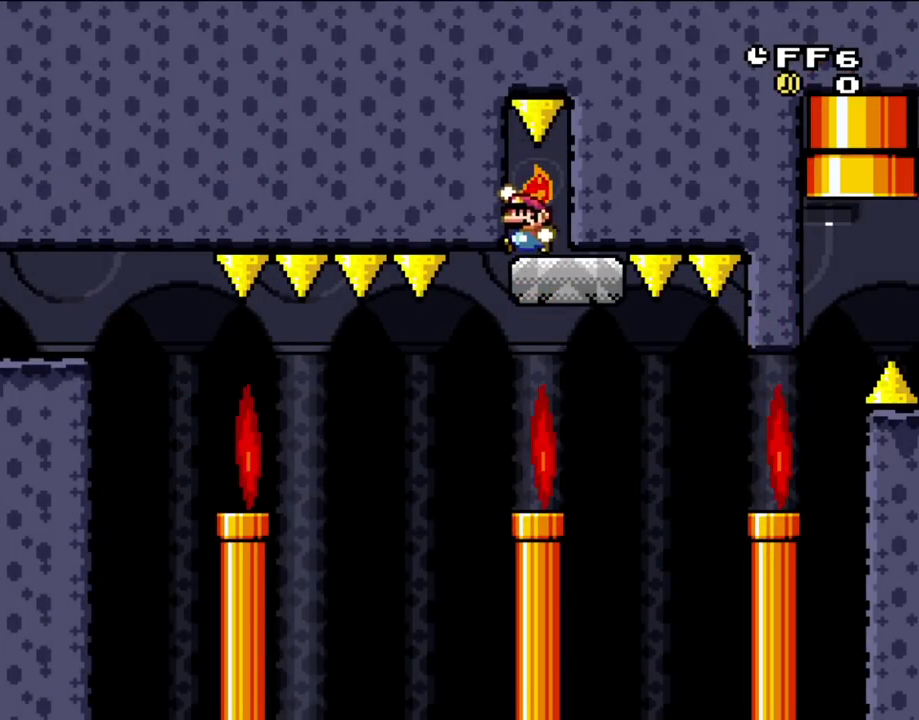
{"dt_ms": 500, "buttons": ["X"], "events": [[367, "B", "up"], [367, "X", "down"], [417, "Y", "up"]]}
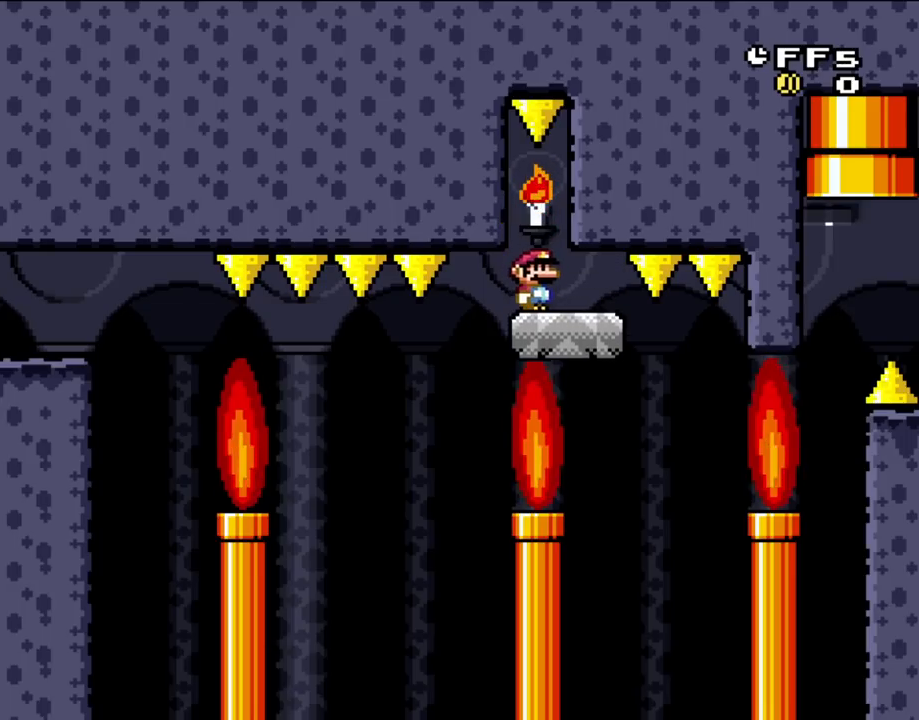
{"dt_ms": 500, "buttons": ["DPAD_RIGHT"], "events": [[17, "DPAD_RIGHT", "down"], [250, "DPAD_UP", "down"], [283, "DPAD_LEFT", "down"], [283, "DPAD_RIGHT", "up"], [283, "DPAD_UP", "up"], [383, "DPAD_UP", "down"], [417, "DPAD_LEFT", "up"], [417, "DPAD_RIGHT", "down"], [417, "DPAD_UP", "up"], [500, "X", "up"]]}
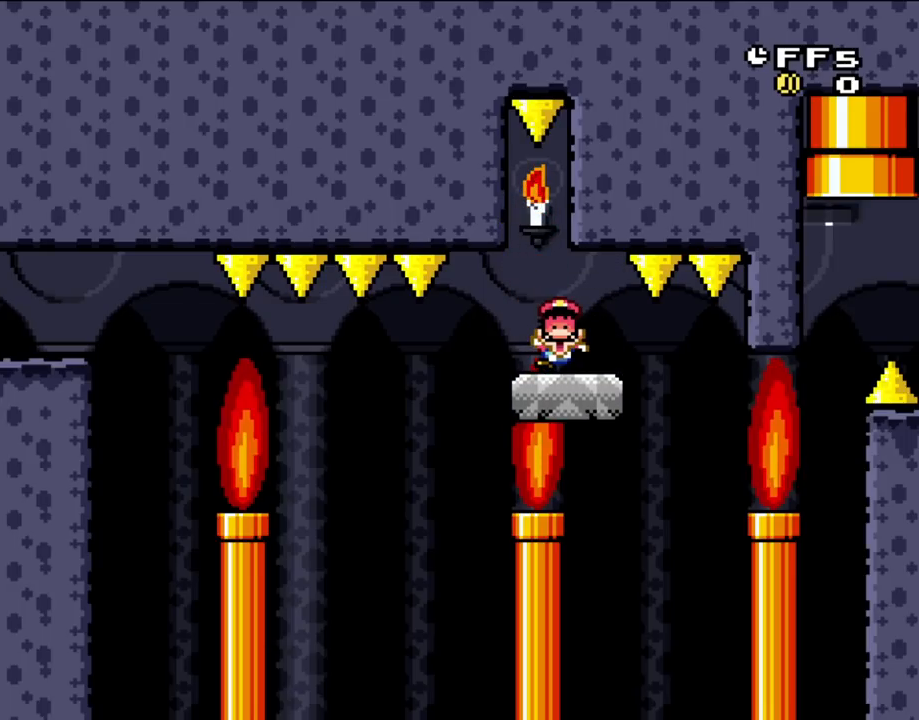
{"dt_ms": 500, "buttons": [], "events": [[83, "DPAD_RIGHT", "up"]]}
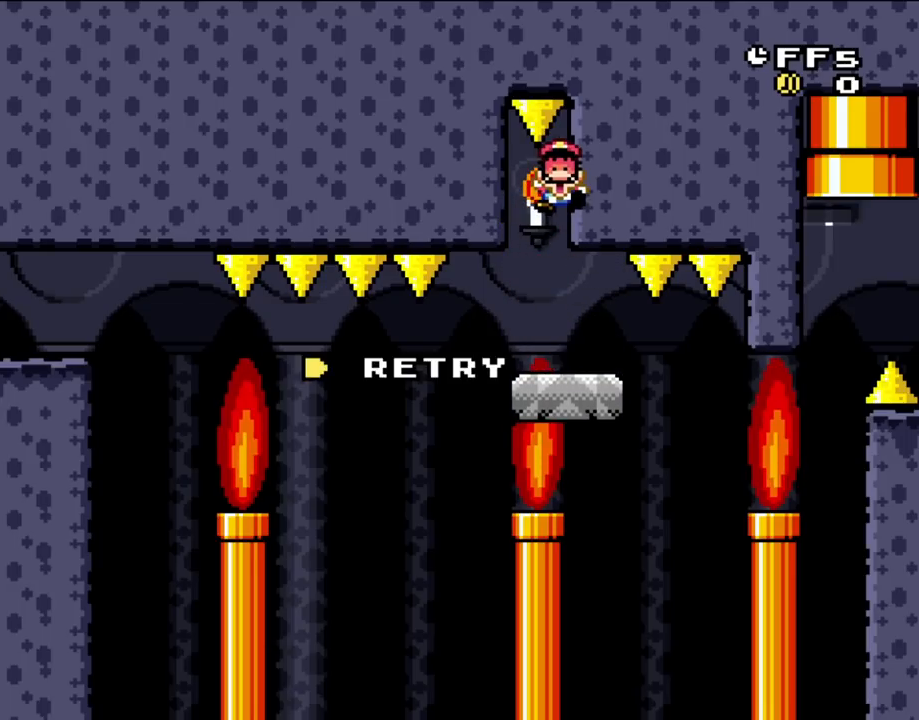
{"dt_ms": 500, "buttons": [], "events": []}
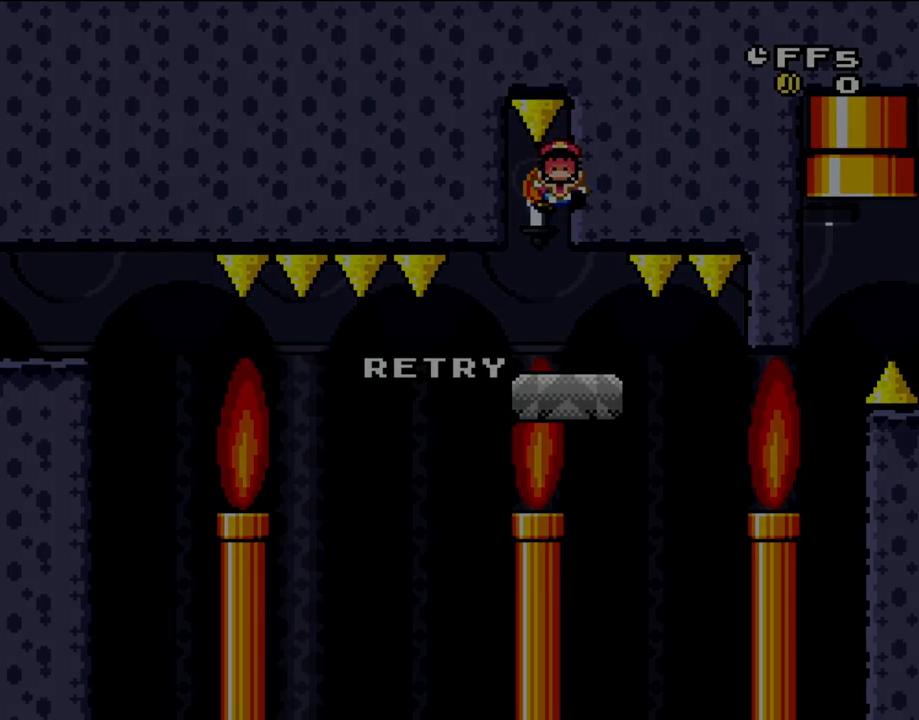
{"dt_ms": 500, "buttons": [], "events": []}
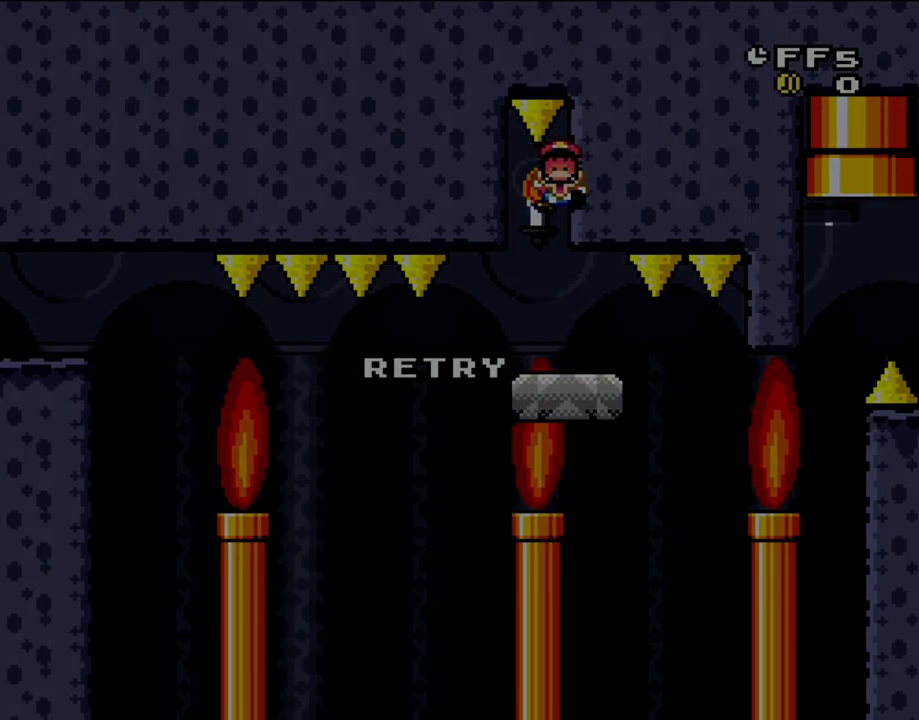
{"dt_ms": 500, "buttons": [], "events": [[350, "A", "down"], [450, "A", "up"]]}
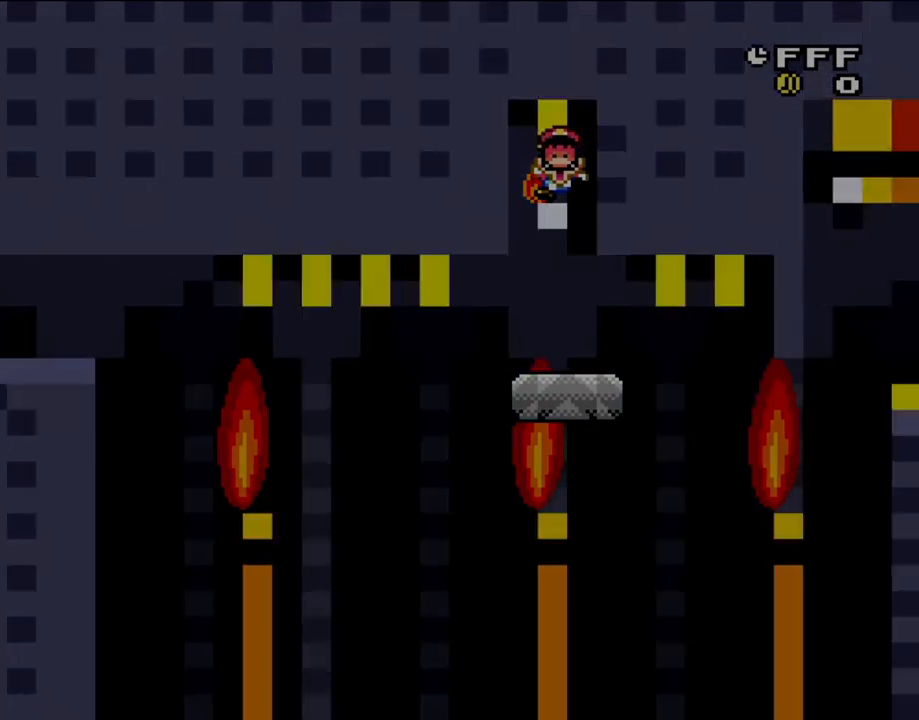
{"dt_ms": 500, "buttons": ["A", "Y"], "events": [[17, "A", "down"], [117, "A", "up"], [217, "A", "down"], [500, "Y", "down"]]}
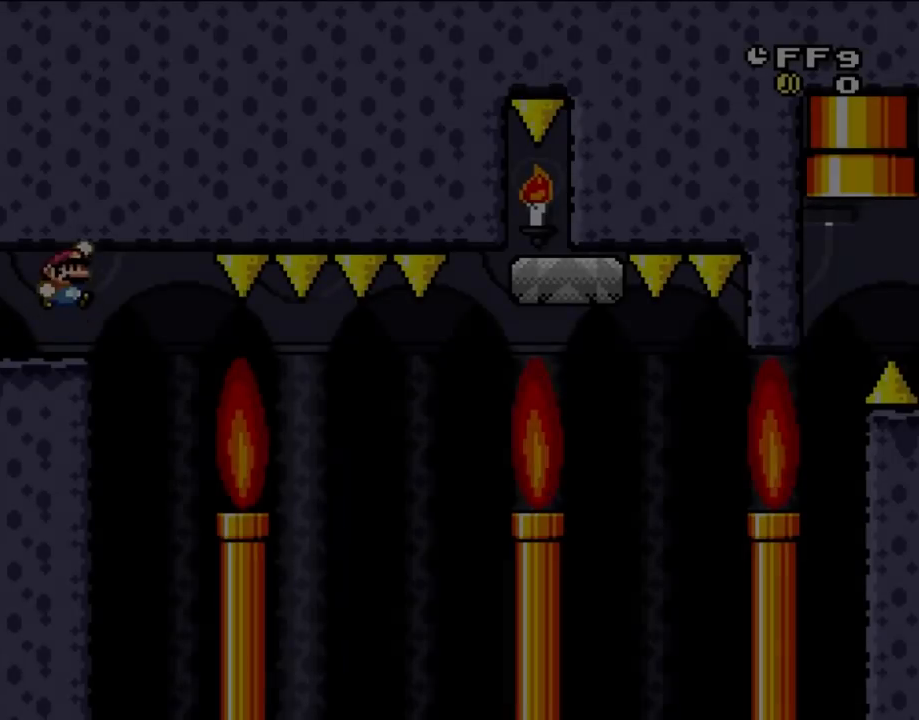
{"dt_ms": 500, "buttons": ["B", "Y", "DPAD_RIGHT"], "events": [[17, "A", "up"], [33, "B", "down"], [217, "DPAD_RIGHT", "down"]]}
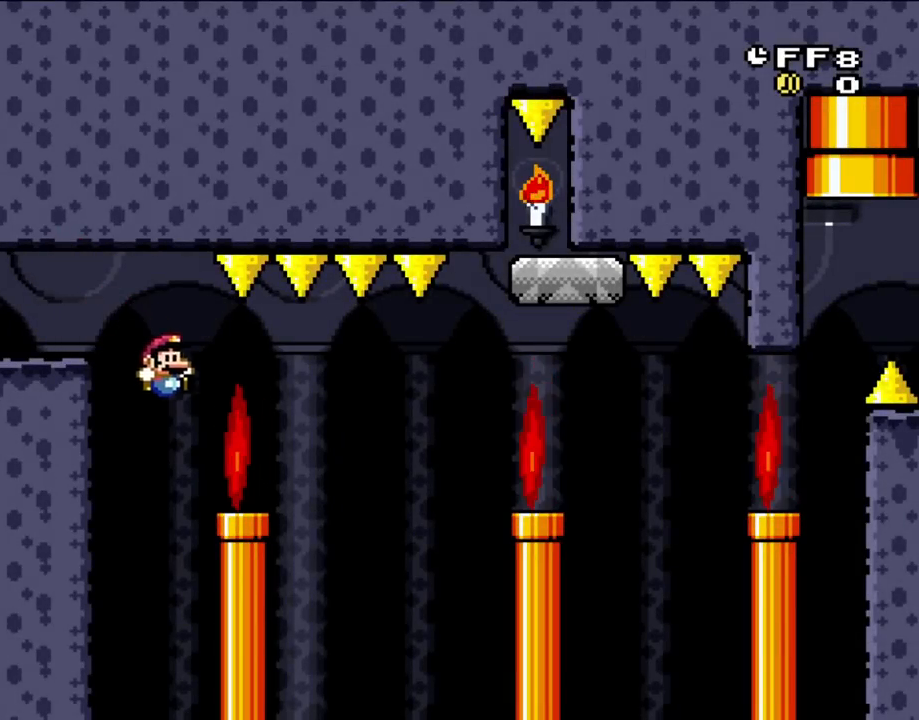
{"dt_ms": 500, "buttons": ["X", "DPAD_RIGHT"], "events": [[17, "B", "up"], [83, "Y", "up"], [117, "X", "down"], [300, "A", "down"], [350, "A", "up"]]}
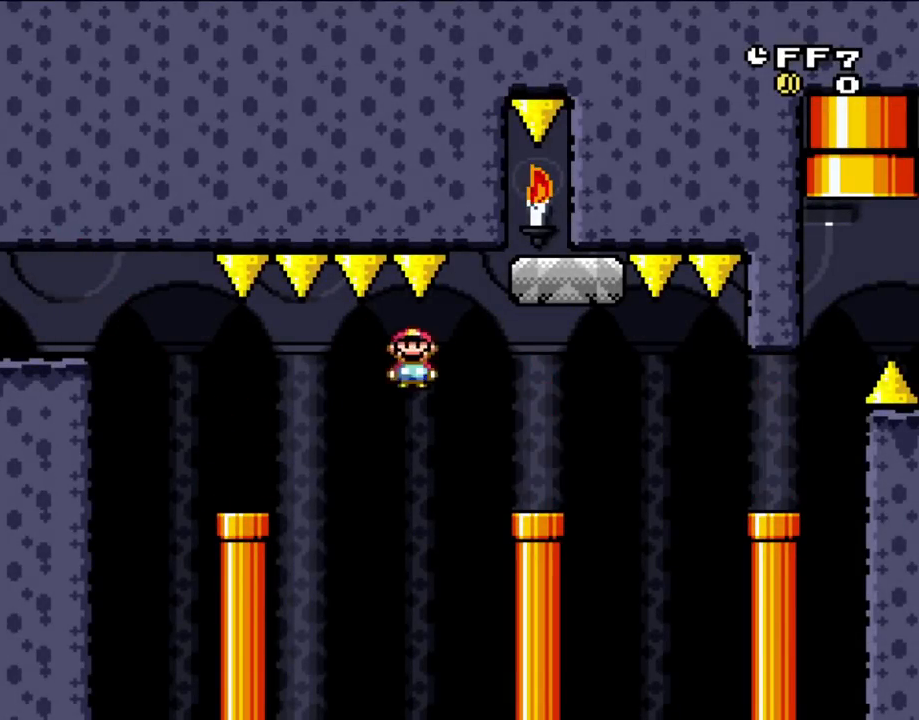
{"dt_ms": 500, "buttons": ["B", "Y"], "events": [[217, "X", "up"], [250, "Y", "down"], [317, "B", "down"], [317, "DPAD_RIGHT", "up"], [317, "DPAD_UP", "down"], [350, "DPAD_LEFT", "down"], [383, "DPAD_UP", "up"], [483, "DPAD_LEFT", "up"]]}
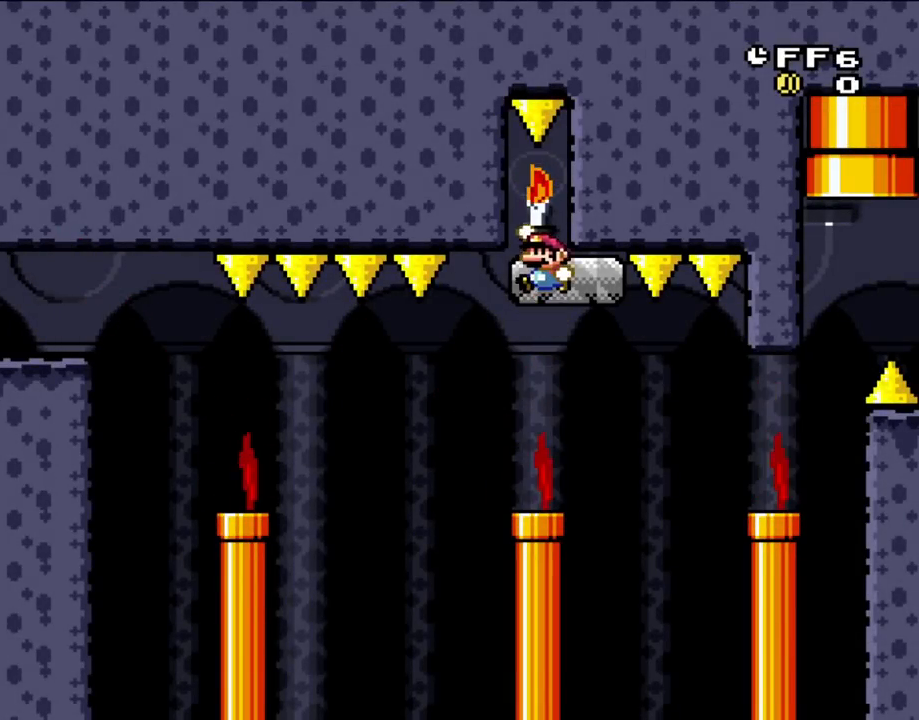
{"dt_ms": 500, "buttons": ["B", "Y", "DPAD_RIGHT"], "events": [[350, "DPAD_RIGHT", "down"]]}
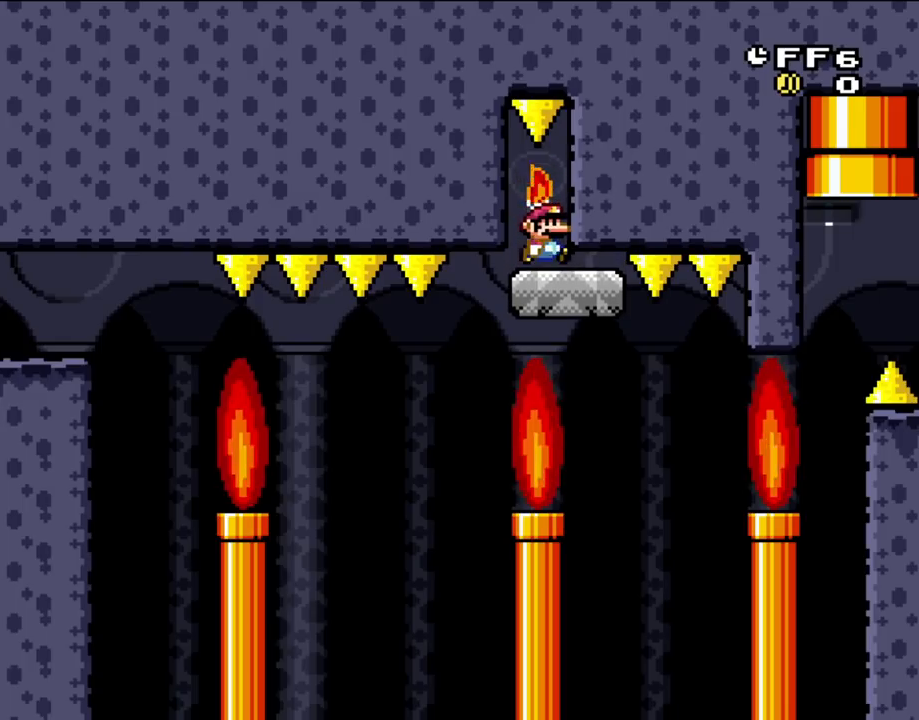
{"dt_ms": 500, "buttons": ["Y", "DPAD_RIGHT"], "events": [[367, "B", "up"], [383, "DPAD_RIGHT", "up"], [383, "DPAD_UP", "down"], [417, "DPAD_LEFT", "down"], [417, "DPAD_UP", "up"], [450, "DPAD_UP", "down"], [483, "DPAD_LEFT", "up"], [483, "DPAD_RIGHT", "down"], [483, "DPAD_UP", "up"]]}
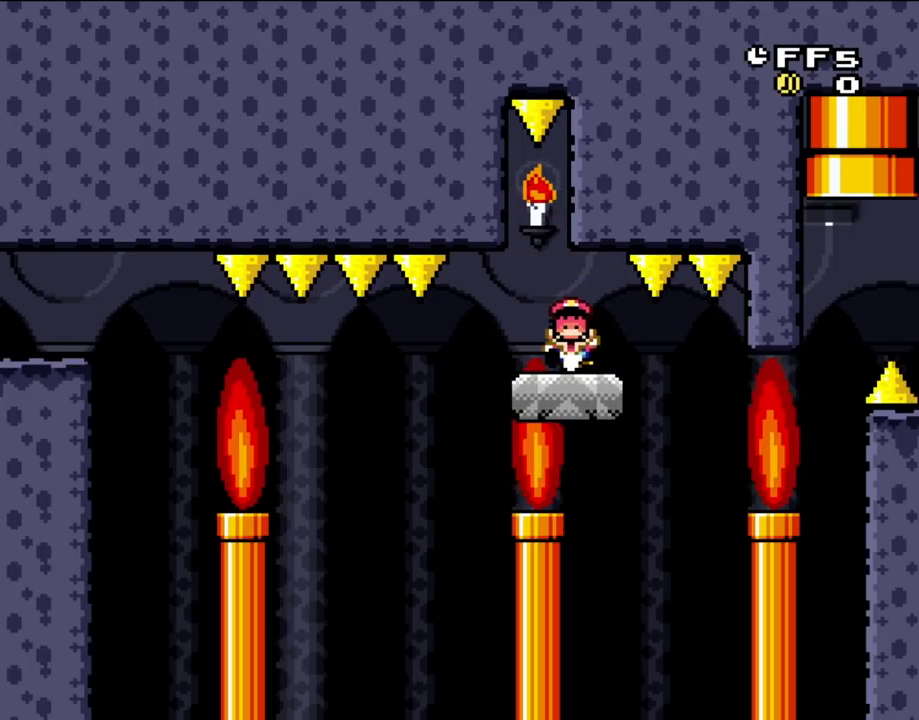
{"dt_ms": 500, "buttons": [], "events": [[233, "DPAD_RIGHT", "up"], [283, "Y", "up"], [350, "B", "down"], [483, "B", "up"]]}
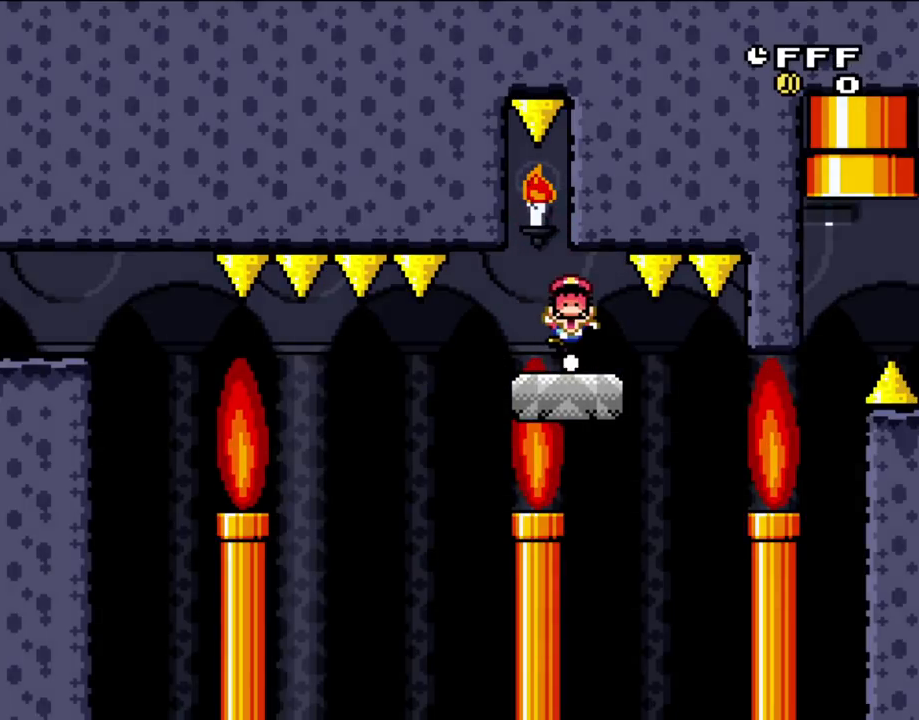
{"dt_ms": 500, "buttons": ["B", "Y"], "events": [[50, "B", "down"], [183, "B", "up"], [250, "B", "down"], [267, "Y", "down"]]}